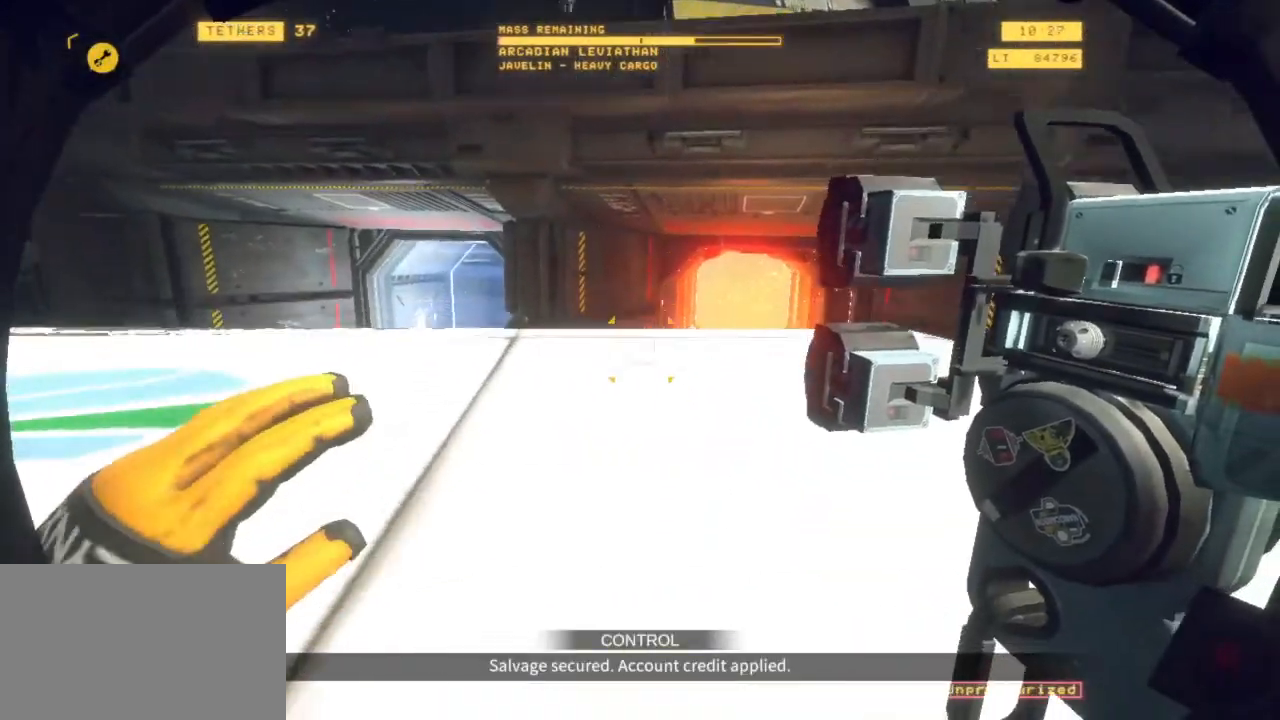
Gameplay with keyboard and mouse; each line is a JSON object with the keys and mouse buttons held at the frame after it. "events" lists presses ("down") and releases ("up") of "1", "2", "3", "4", "5", "6", "7", "8", "a", "alt", "b", "c", "ctrl", "d", "e", "escape", "f", "g", "h", "q", "r", "s", "shift", "space", "t", "v", "w", "x", "y", "z", "mouse_left", "mouse_wheel", "mouse_right", "mouse_mb4" and "mouse_mb5" between this image and that frame as [ms after this image, input, new state], when the widget could be followed in between. "mouse_left", "mouse_wheel", "mouse_right", "mouse_mb4", "mouse_mb5" = the "left", "wheel", "right", "mb4", "mb5" buttons of the "mouse" list. No other keys are recorded. "wheel" means that the mouse wheel is clicked or scrolled. Mouse movement is not recorded.
{"keys": ["a", "shift", "z"], "mouse": [], "events": [[167, "a", "down"], [300, "mouse_mb4", "down"], [483, "mouse_mb4", "up"]]}
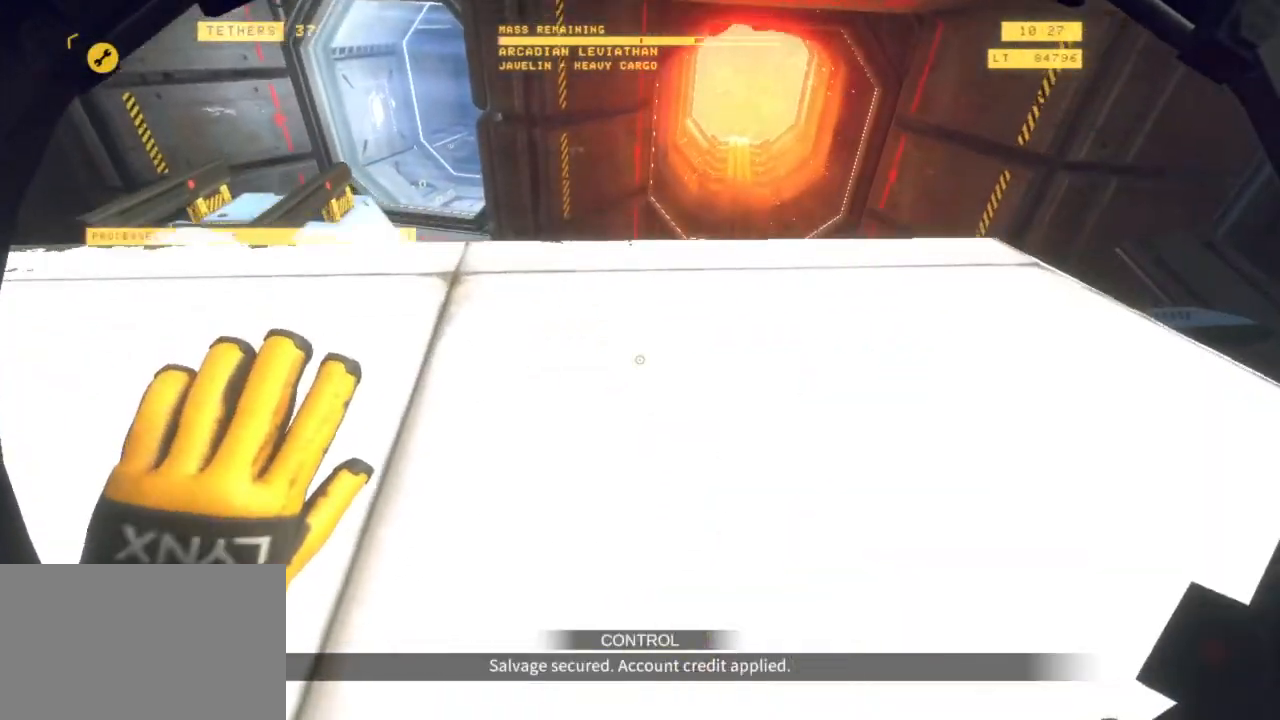
{"keys": ["z"], "mouse": [], "events": [[50, "a", "up"], [300, "mouse_mb4", "down"], [333, "shift", "up"], [433, "mouse_mb4", "up"]]}
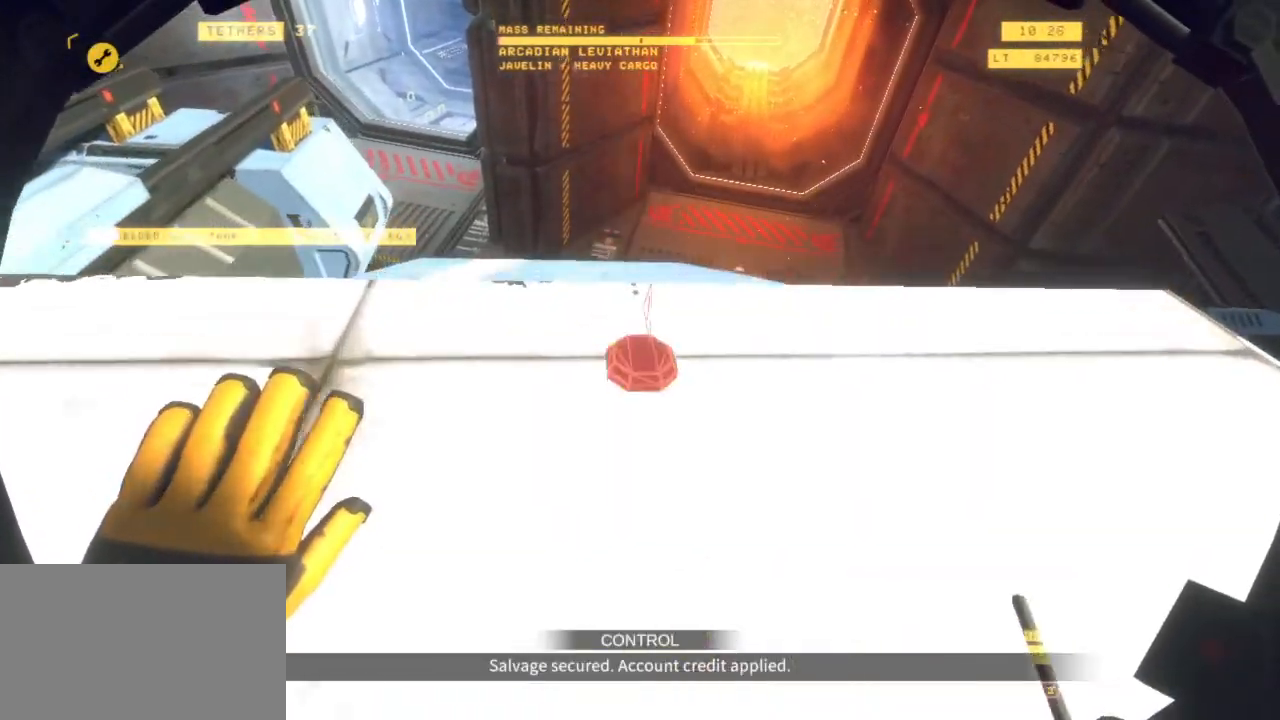
{"keys": ["q", "shift", "z"], "mouse": [], "events": [[67, "q", "down"], [400, "shift", "down"]]}
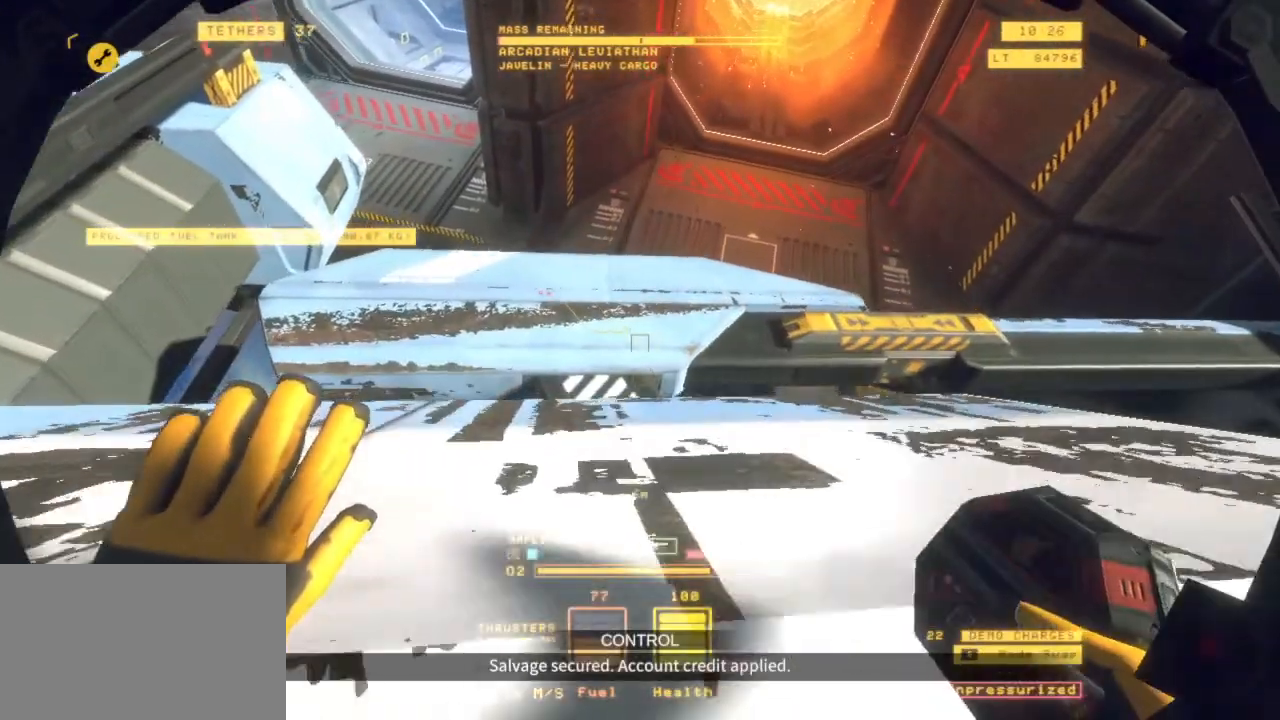
{"keys": ["d", "z"], "mouse": [], "events": [[333, "d", "down"], [467, "q", "up"], [467, "shift", "up"]]}
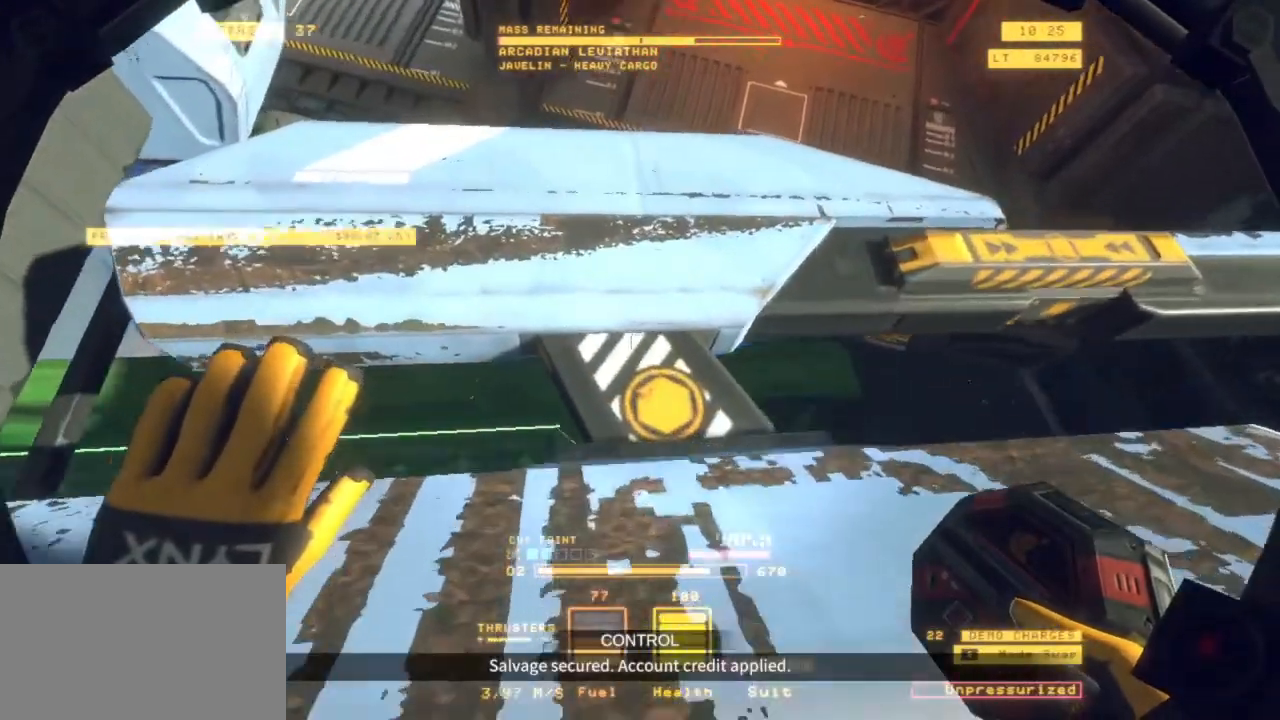
{"keys": ["a", "ctrl"], "mouse": [], "events": [[17, "z", "up"], [67, "d", "up"], [100, "ctrl", "down"], [300, "a", "down"]]}
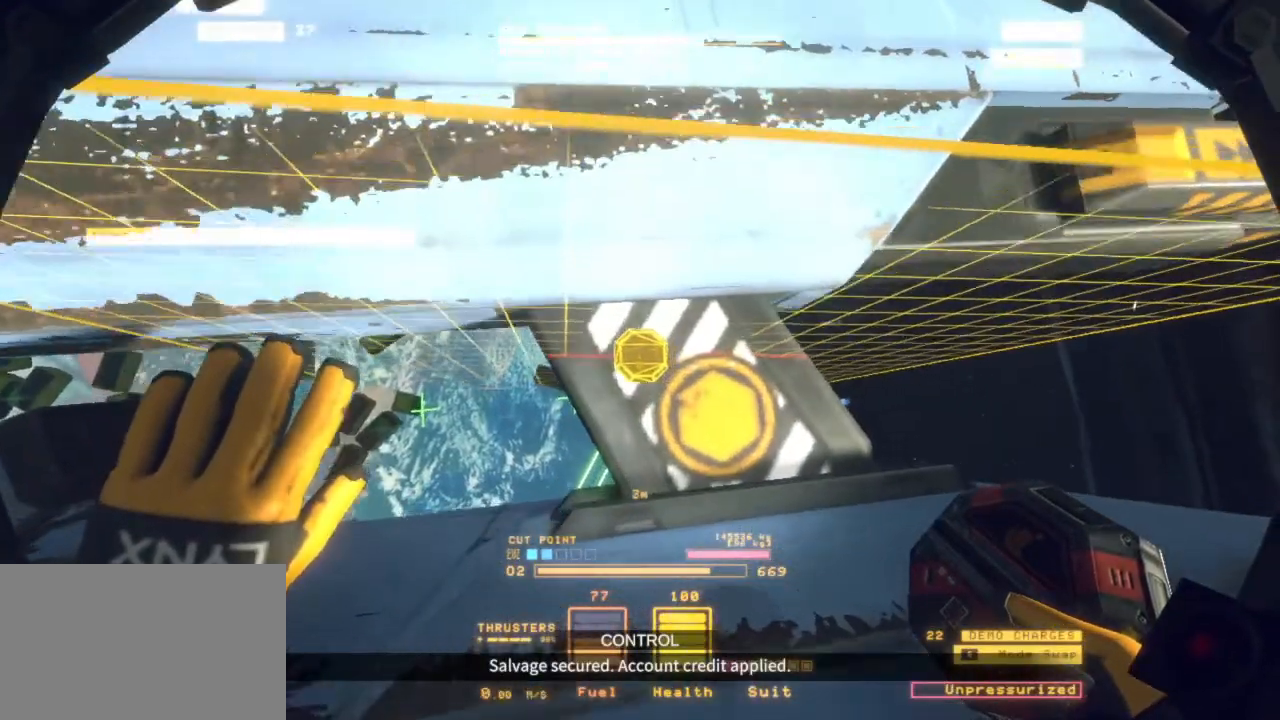
{"keys": [], "mouse": []}
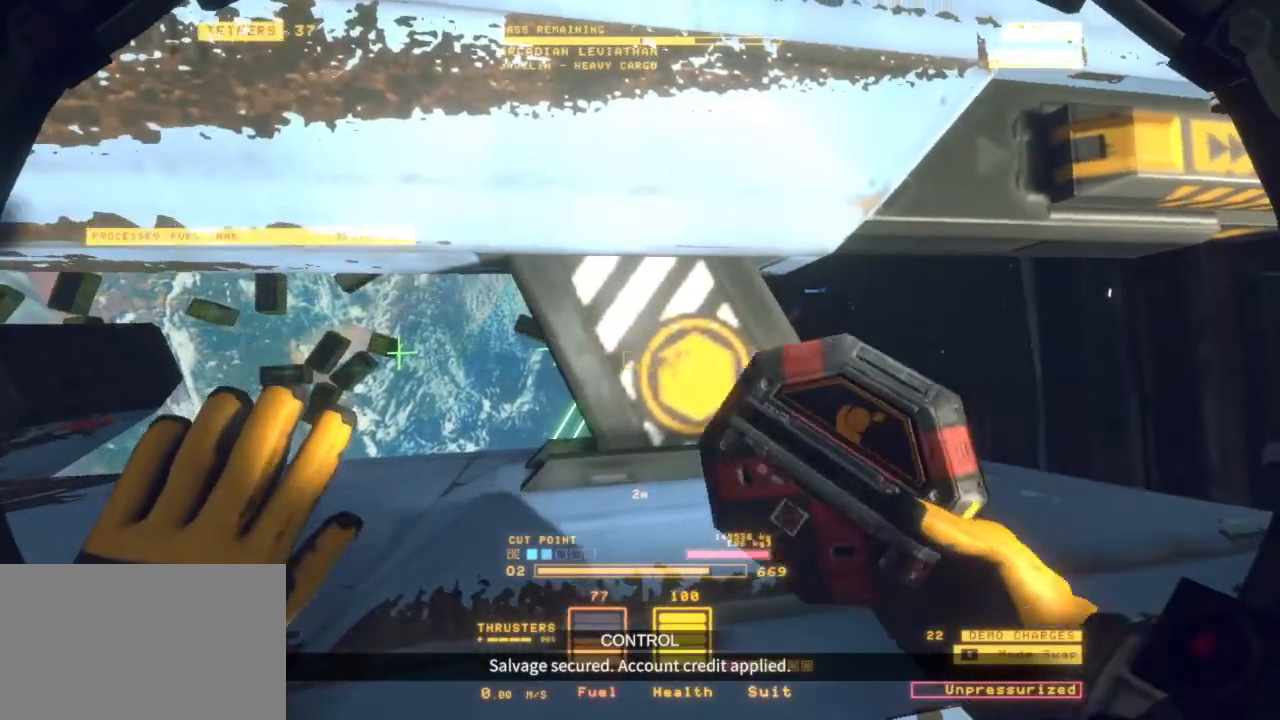
{"keys": ["s"], "mouse": [], "events": [[50, "2", "down"], [183, "2", "up"], [417, "s", "down"]]}
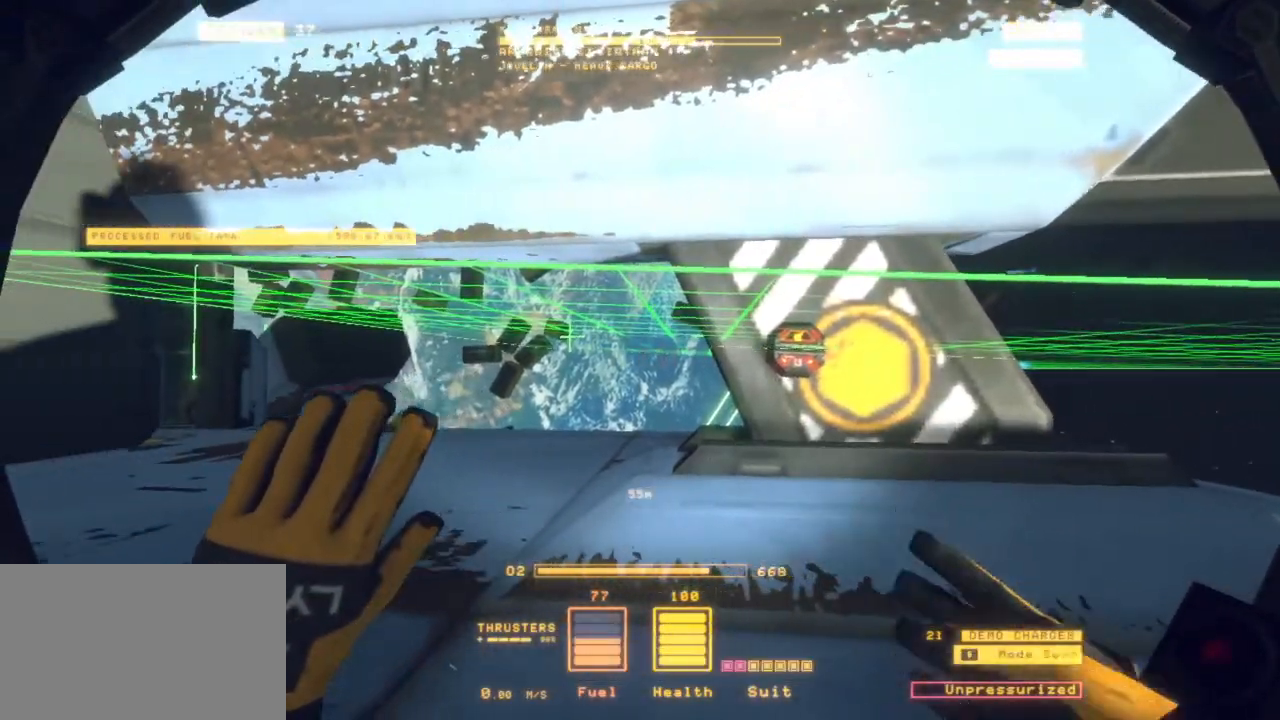
{"keys": ["r"], "mouse": [], "events": [[150, "r", "down"], [400, "s", "up"]]}
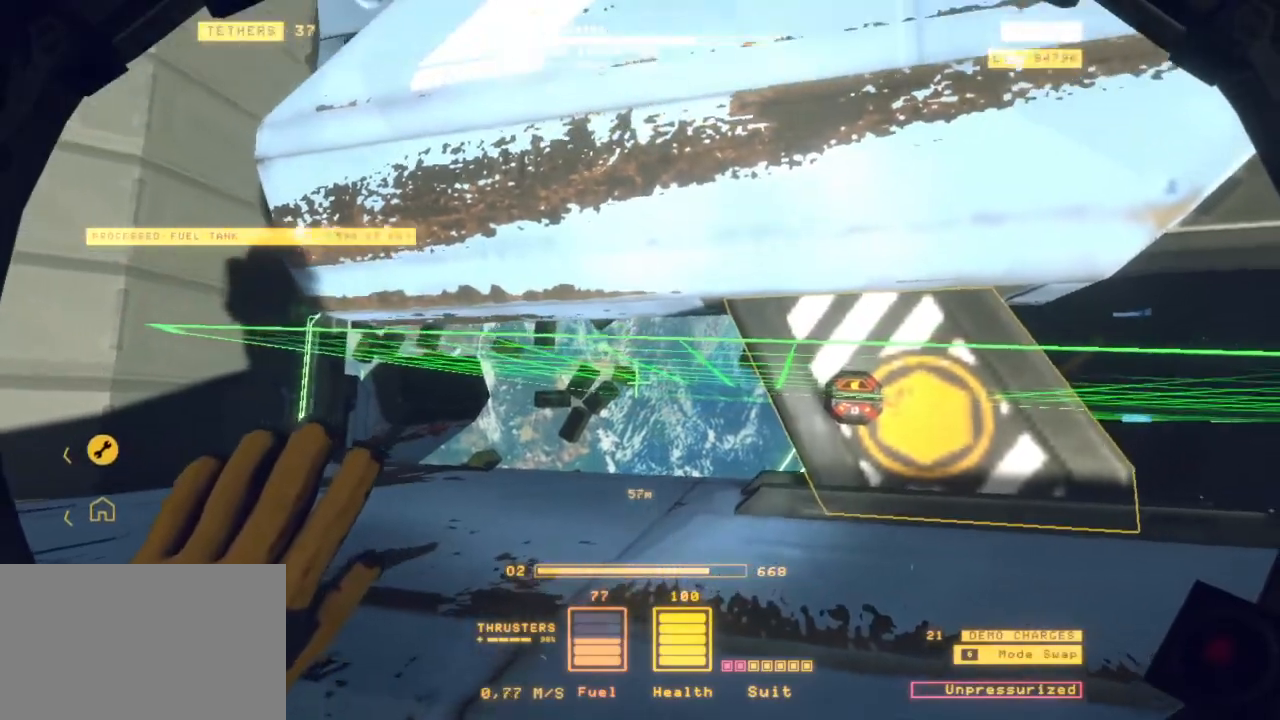
{"keys": ["r"], "mouse": [], "events": [[83, "2", "down"], [167, "r", "up"], [217, "2", "up"], [417, "r", "down"]]}
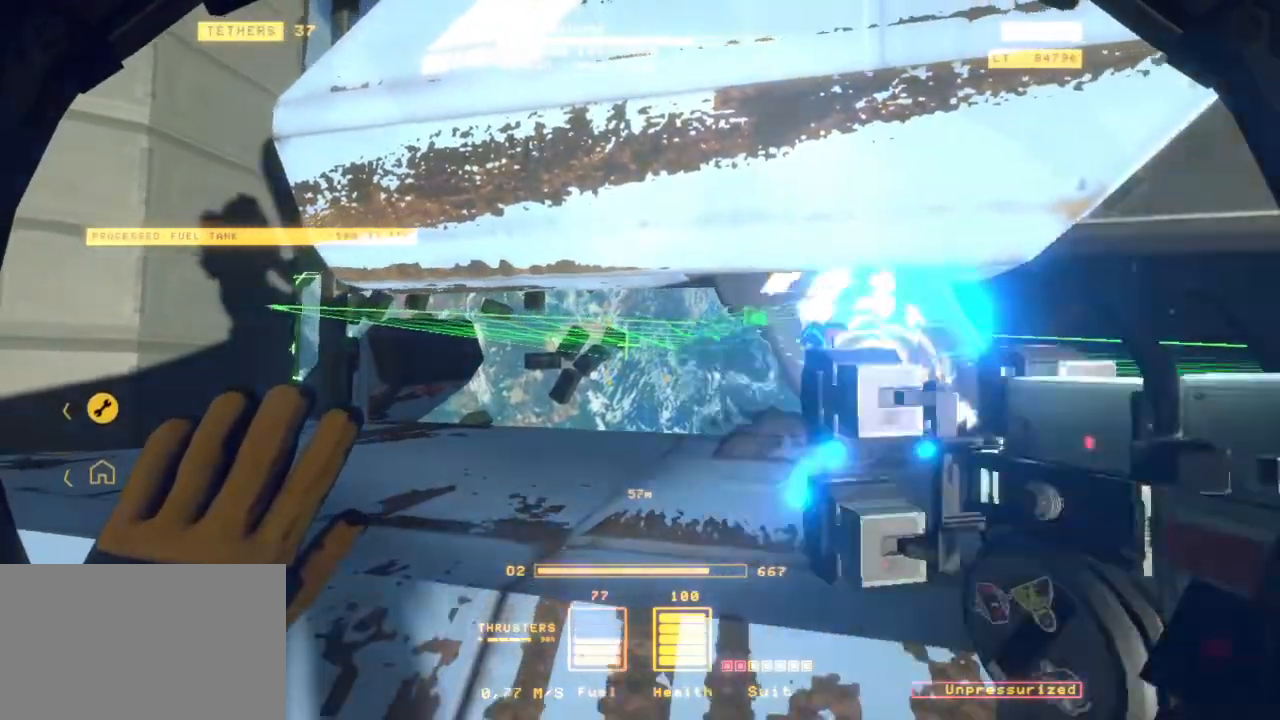
{"keys": ["r"], "mouse": [], "events": []}
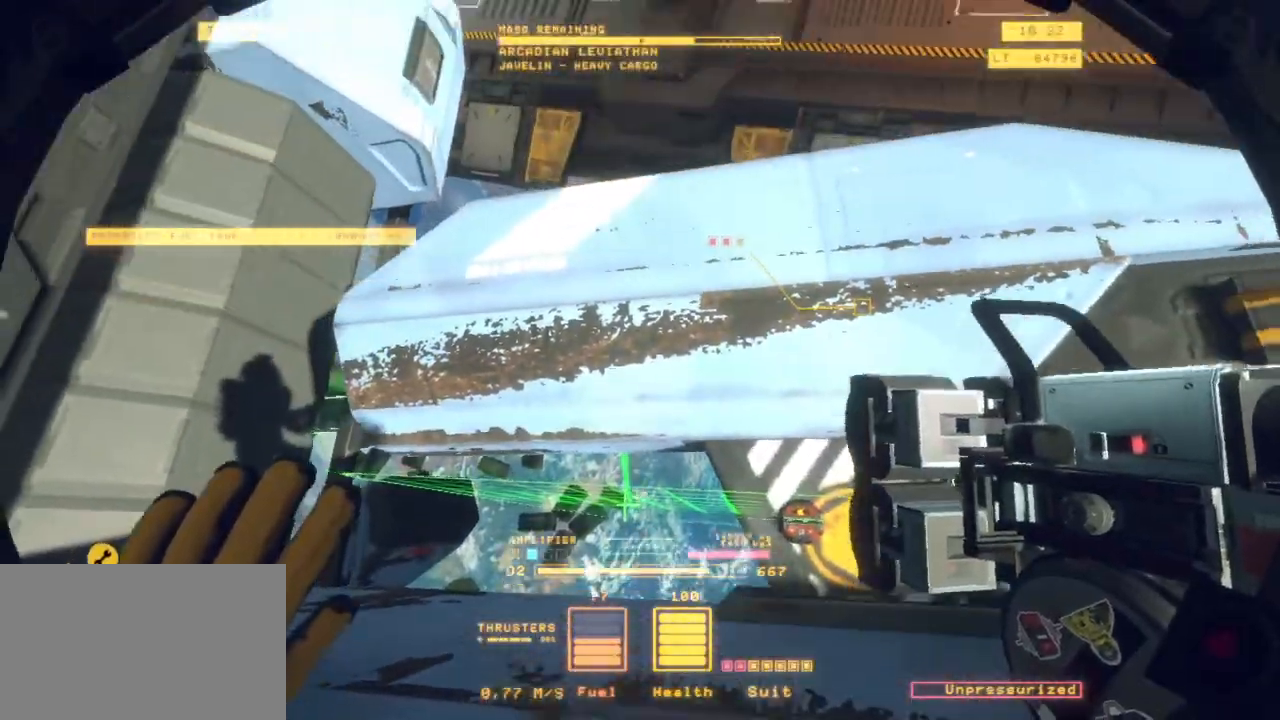
{"keys": ["shift", "z"], "mouse": [], "events": [[33, "shift", "down"], [167, "r", "up"], [350, "z", "down"]]}
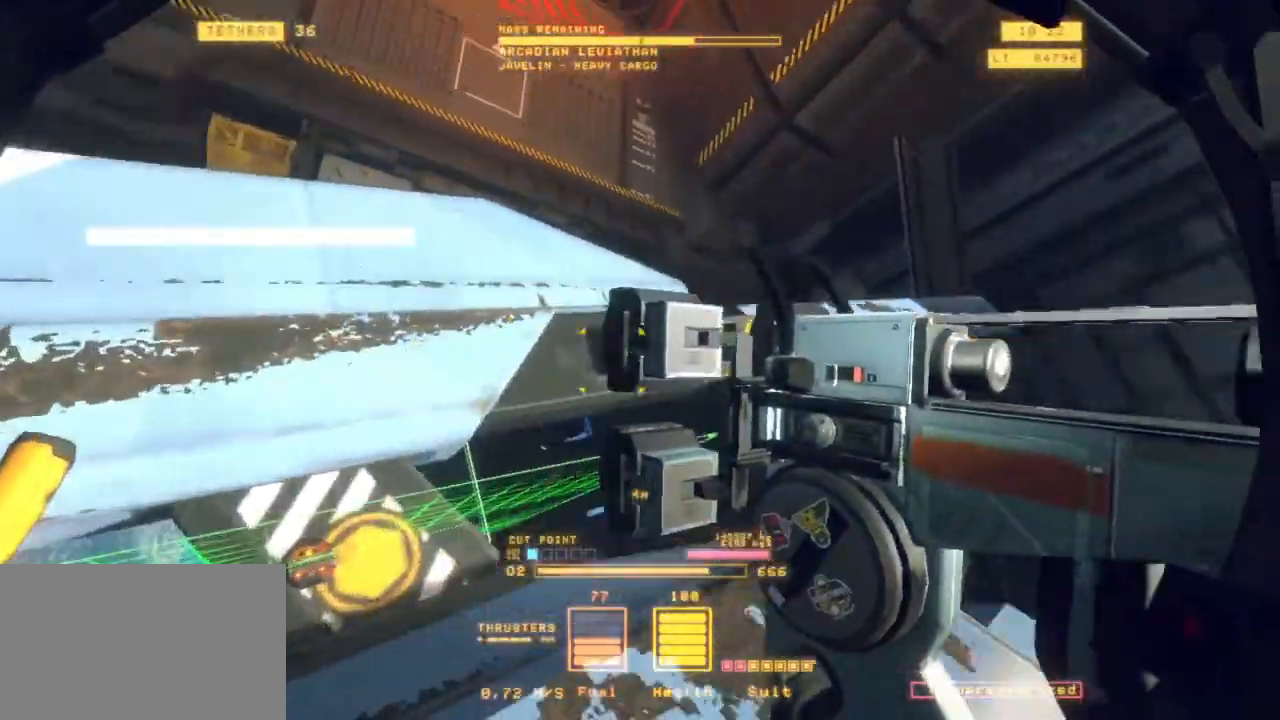
{"keys": ["a", "shift", "z"], "mouse": ["left", "right"], "events": [[267, "a", "down"], [400, "mouse_left", "down"], [450, "mouse_right", "down"]]}
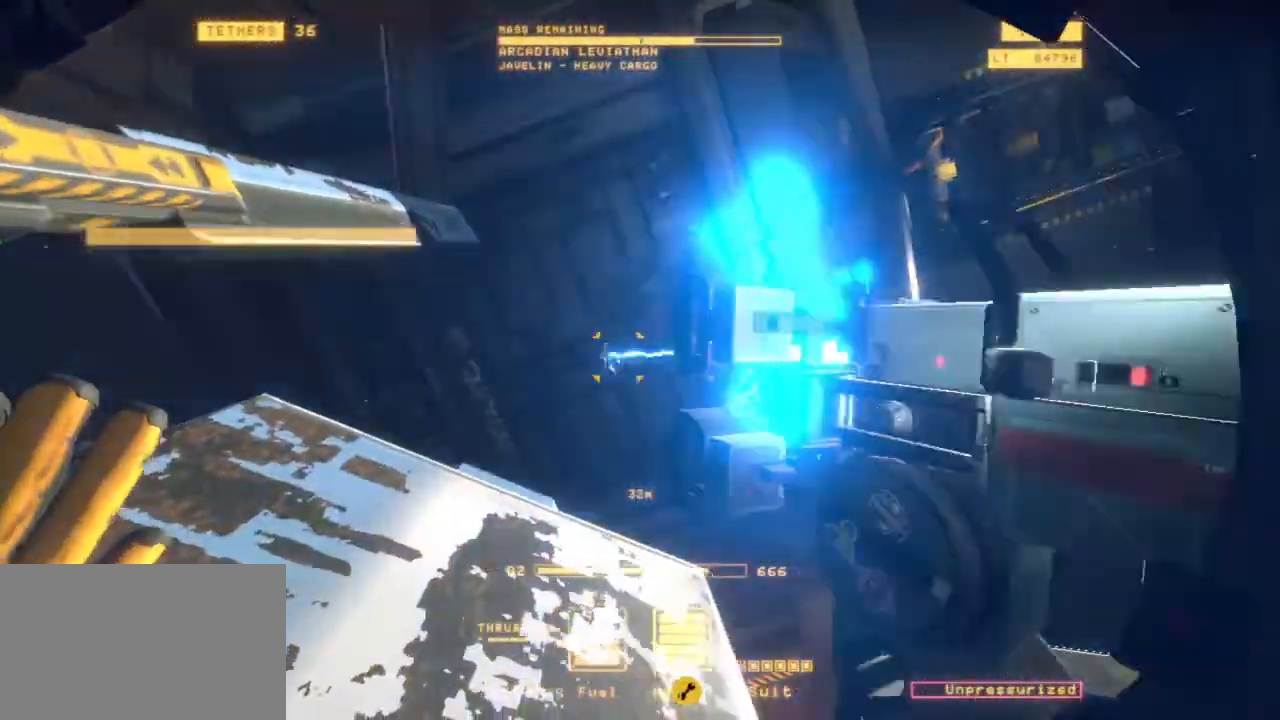
{"keys": ["d"], "mouse": ["left", "right"], "events": [[100, "mouse_right", "up"], [250, "z", "up"], [283, "mouse_right", "down"], [300, "a", "up"], [300, "shift", "up"], [483, "d", "down"]]}
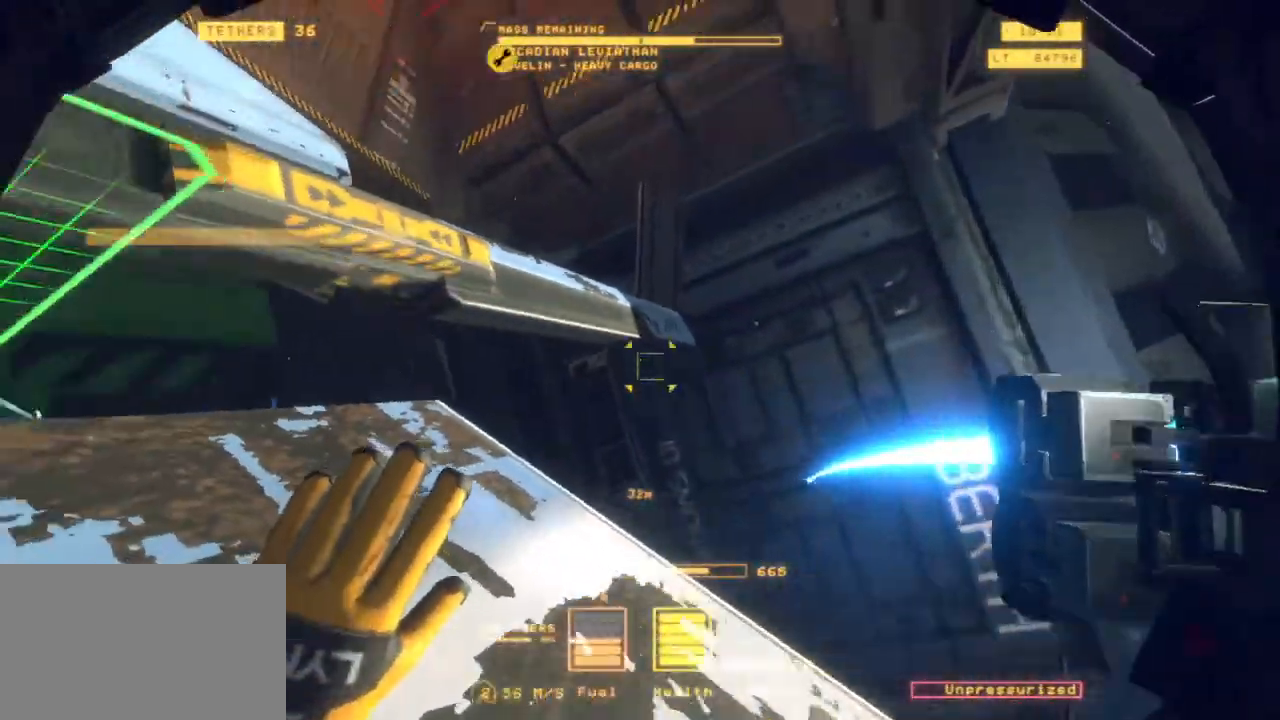
{"keys": [], "mouse": ["left", "right"]}